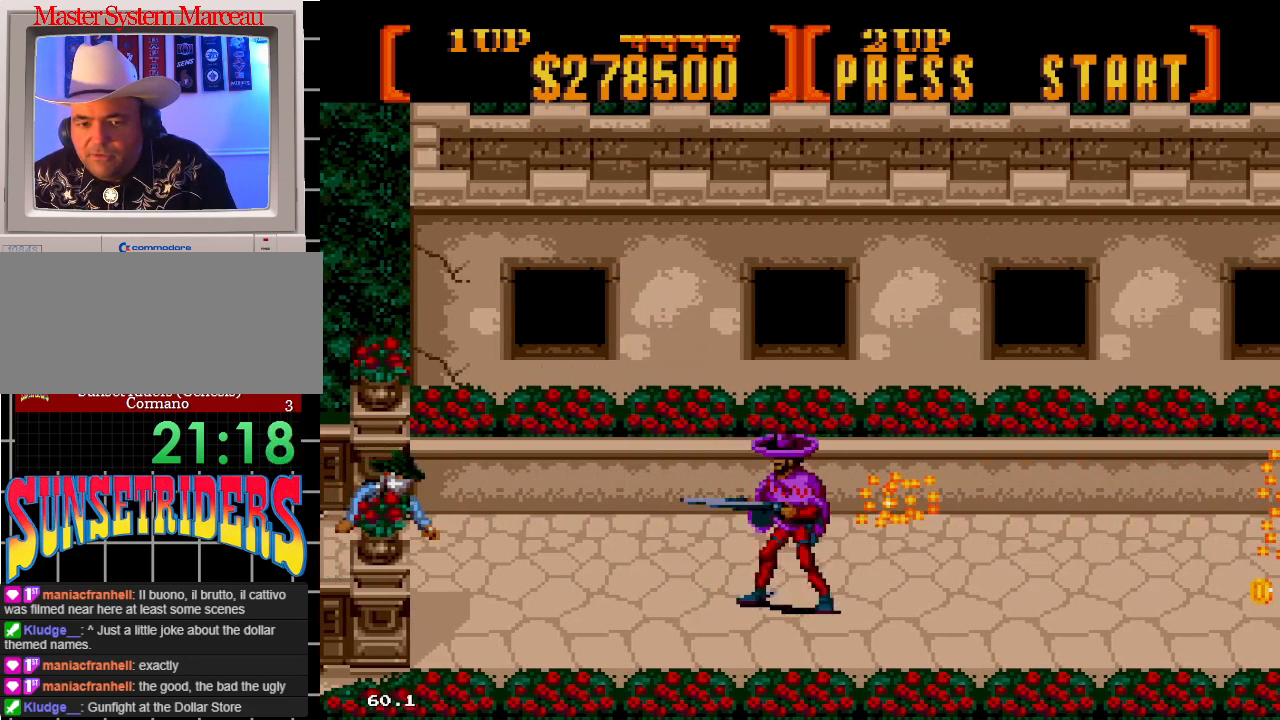
Gameplay with a controller; each line is a JSON object with the inputs held at the frame after it. "events" lists button and stick changes between this image and that frame as [ms after this image, input, new state], when the widget could be followed in between. Not read: L3 R3.
{"buttons": ["A", "DPAD_LEFT"], "events": [[283, "DPAD_LEFT", "down"]]}
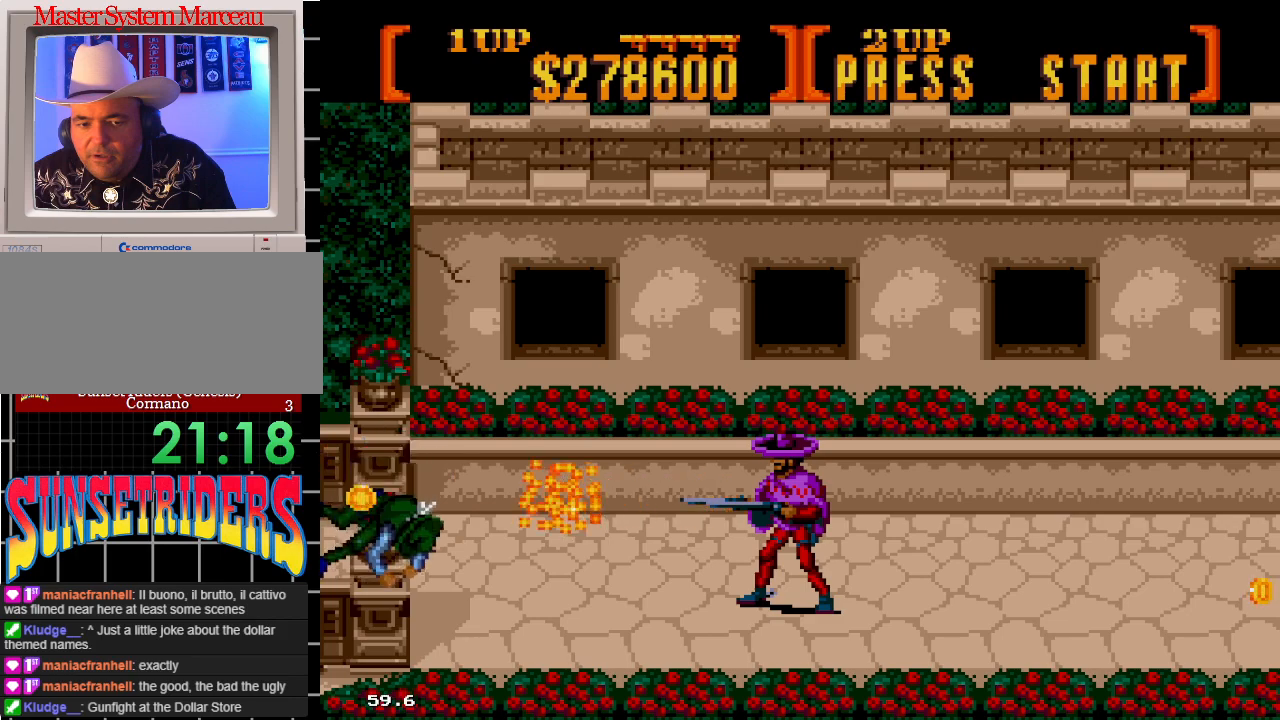
{"buttons": ["DPAD_RIGHT"], "events": [[17, "DPAD_LEFT", "up"], [283, "A", "up"], [283, "DPAD_RIGHT", "down"]]}
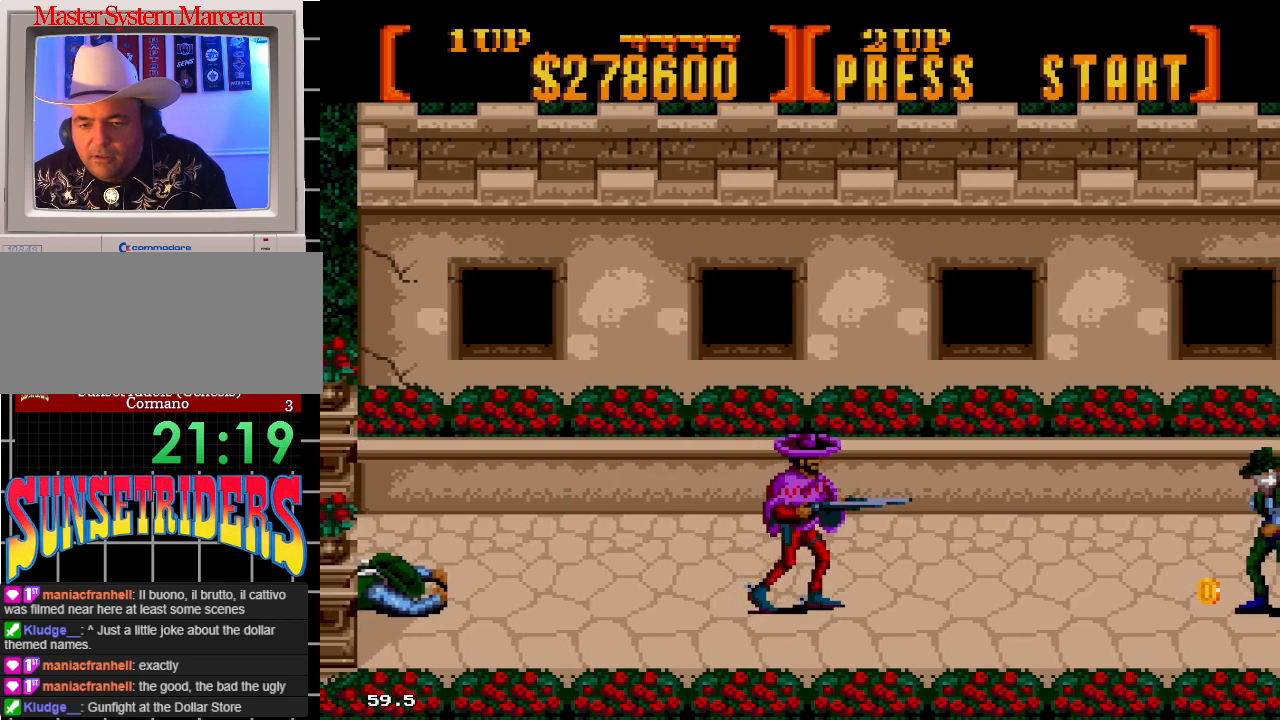
{"buttons": ["A", "DPAD_RIGHT"], "events": [[33, "A", "down"]]}
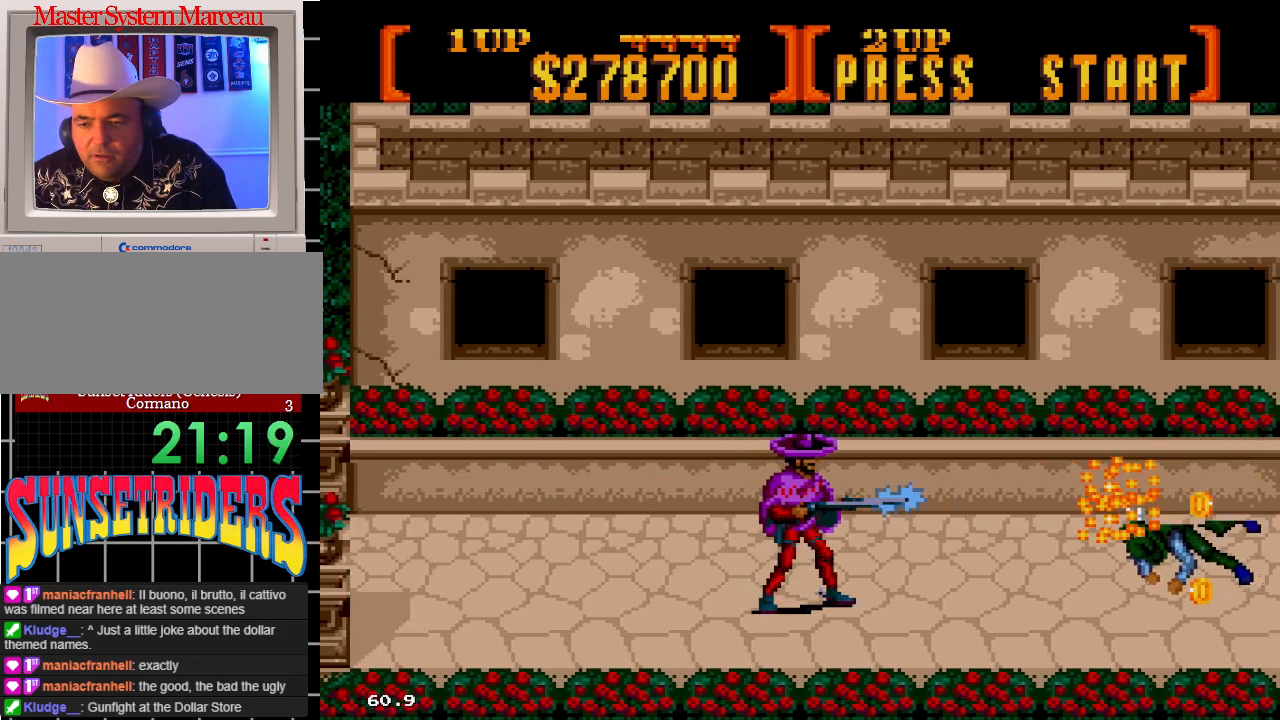
{"buttons": ["DPAD_RIGHT"], "events": [[317, "A", "up"]]}
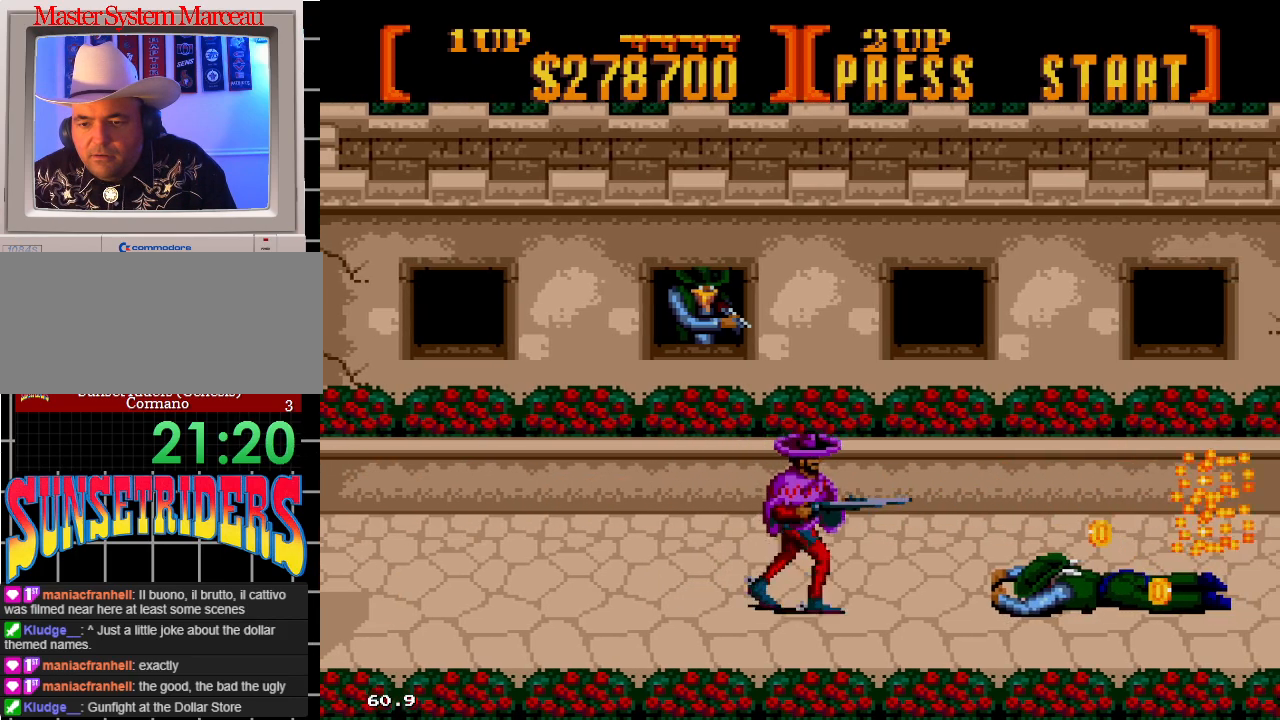
{"buttons": ["A", "DPAD_UP"]}
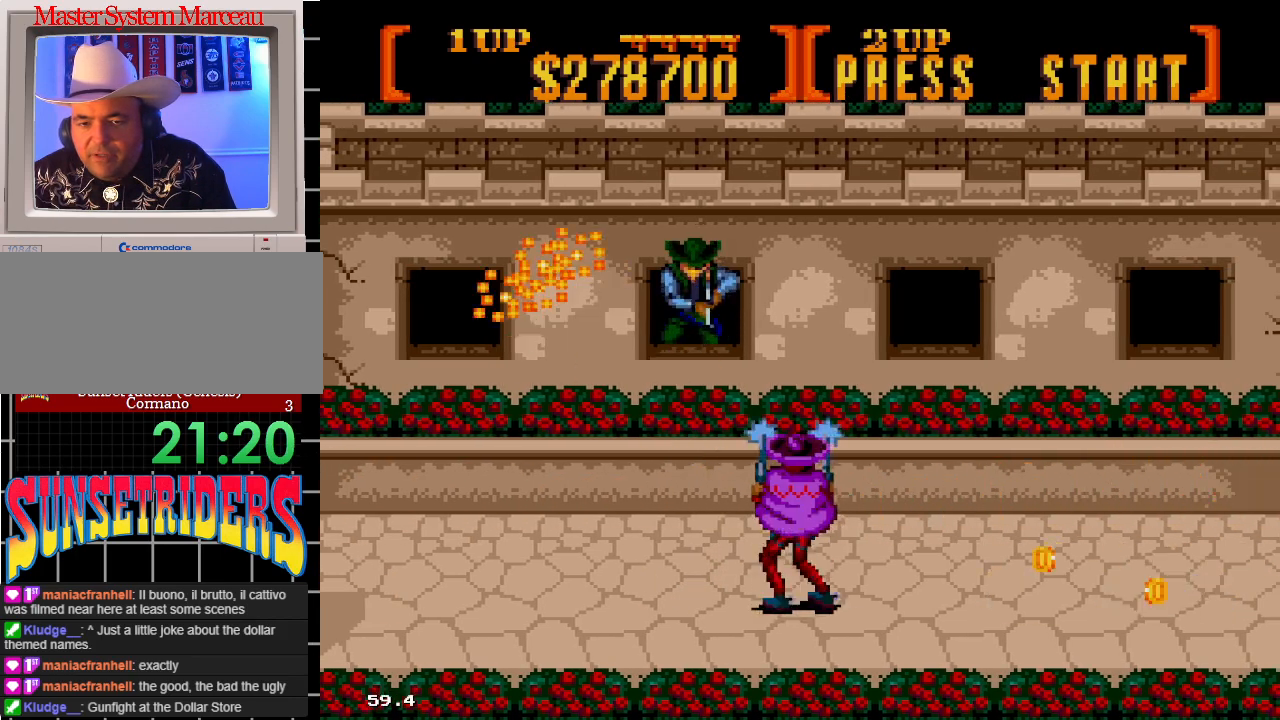
{"buttons": ["DPAD_UP", "DPAD_RIGHT"], "events": [[367, "DPAD_RIGHT", "down"], [467, "A", "up"]]}
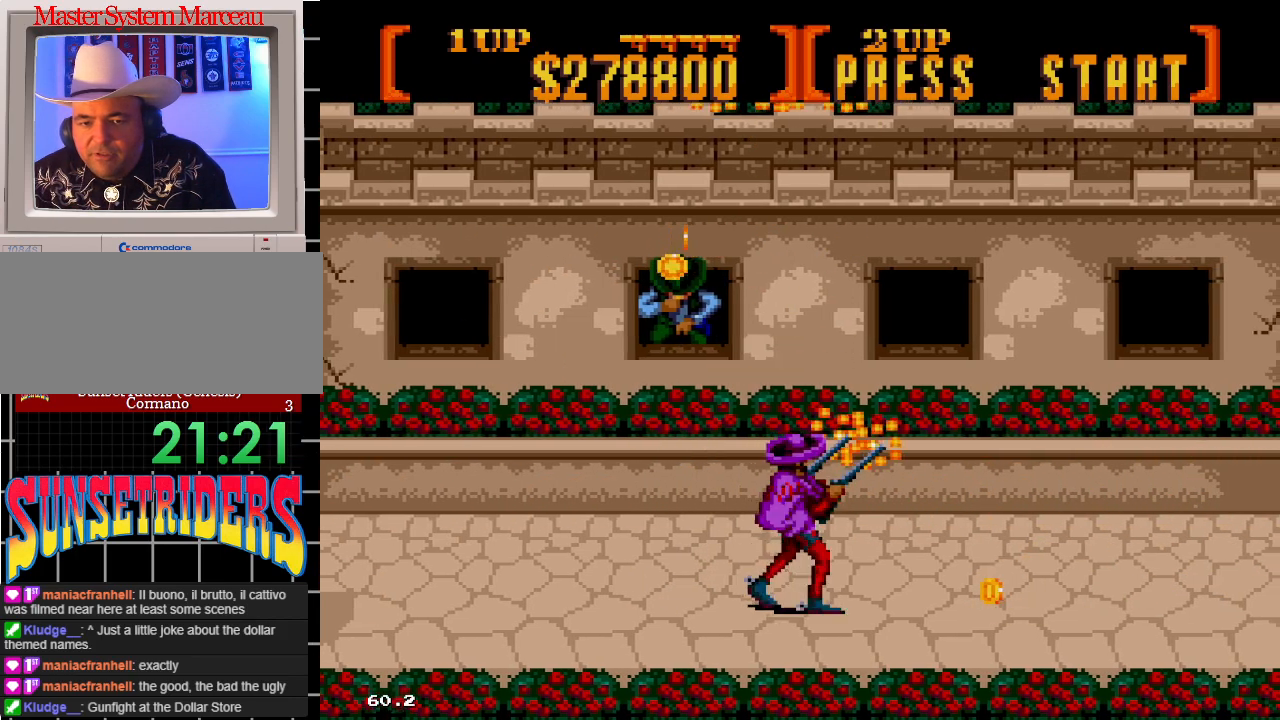
{"buttons": ["A", "DPAD_UP", "DPAD_RIGHT"], "events": [[167, "DPAD_RIGHT", "up"], [200, "DPAD_UP", "up"], [267, "A", "down"], [283, "DPAD_RIGHT", "down"], [317, "DPAD_UP", "down"]]}
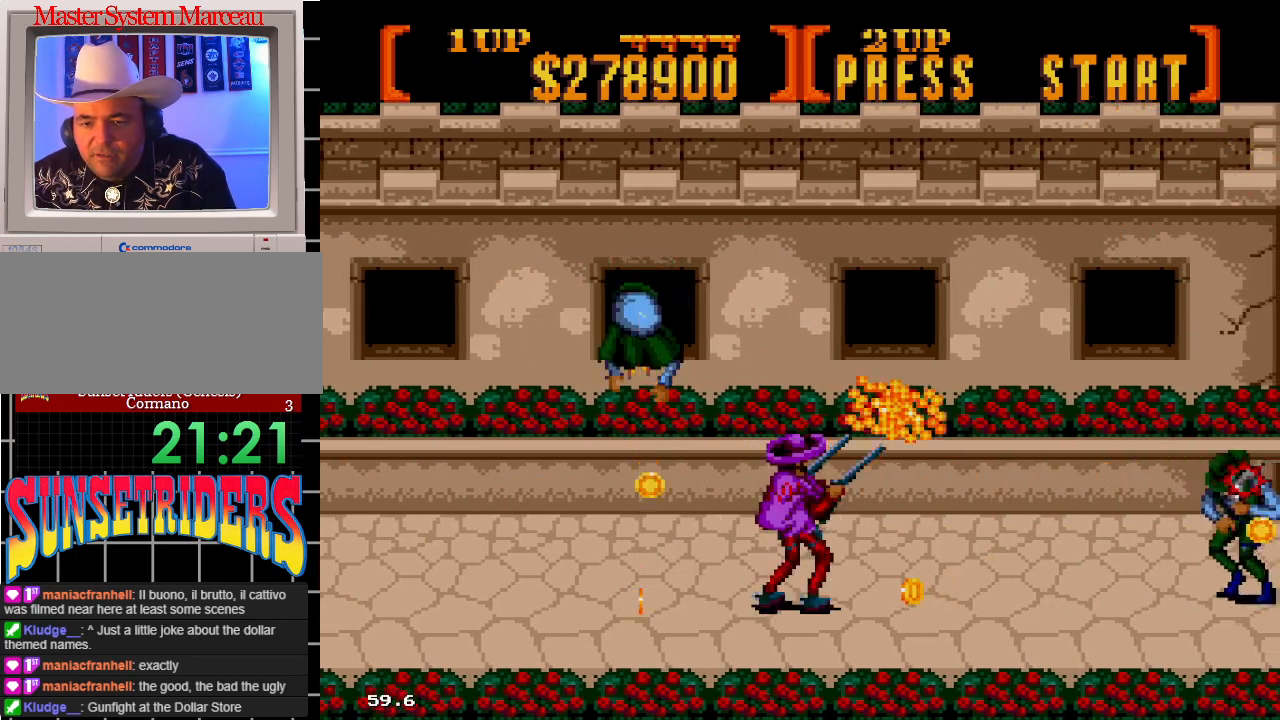
{"buttons": ["A", "DPAD_RIGHT"], "events": [[167, "DPAD_UP", "up"]]}
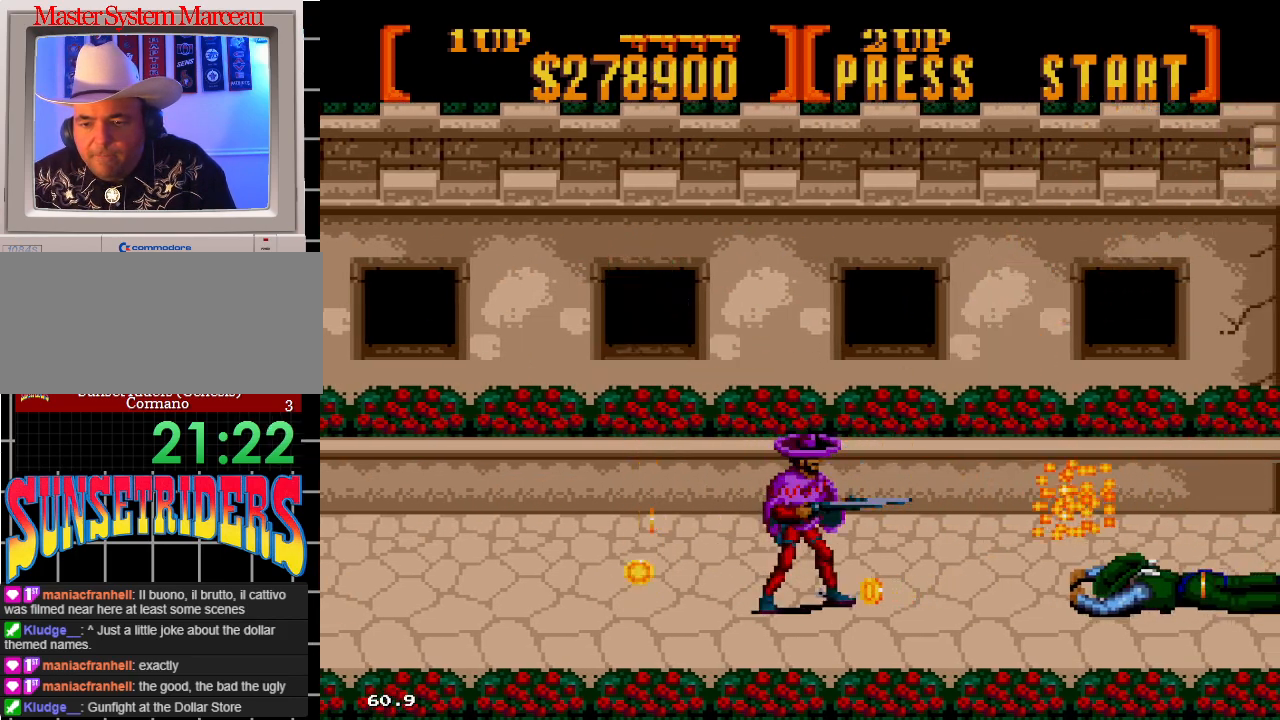
{"buttons": ["A", "DPAD_RIGHT"], "events": [[267, "A", "up"], [417, "A", "down"]]}
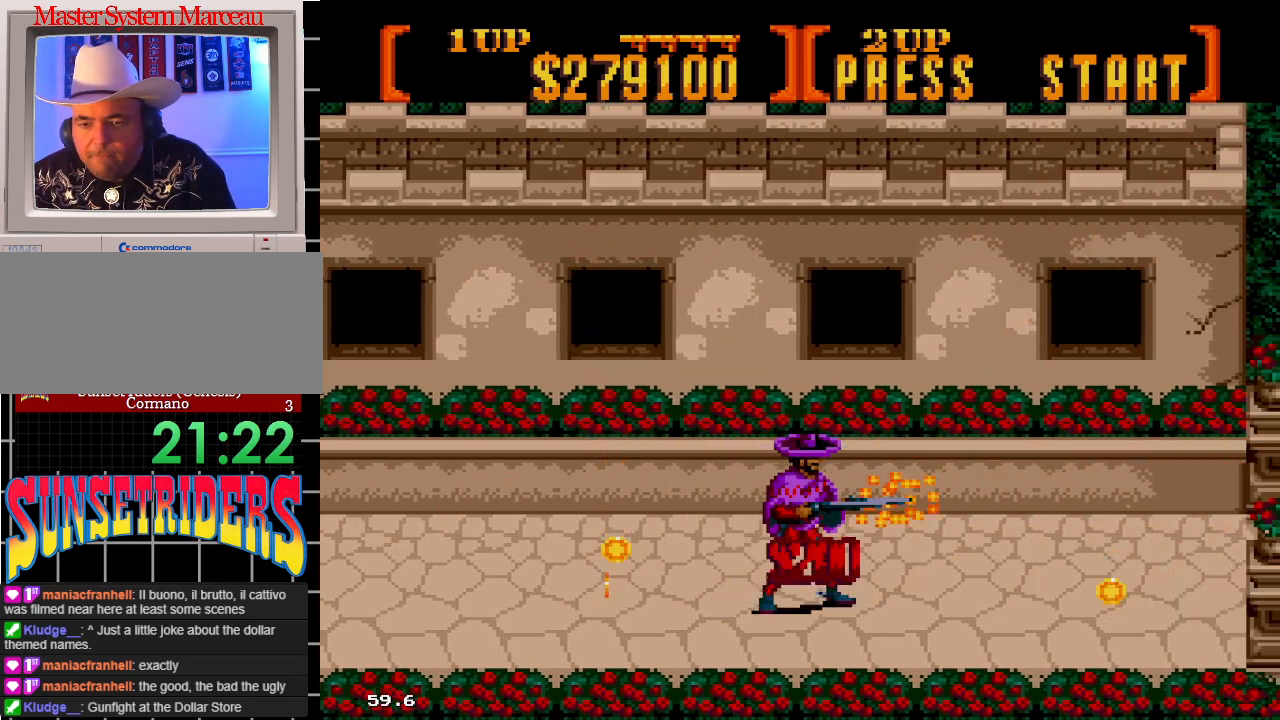
{"buttons": ["DPAD_UP", "DPAD_RIGHT"], "events": [[433, "DPAD_UP", "down"], [450, "A", "up"]]}
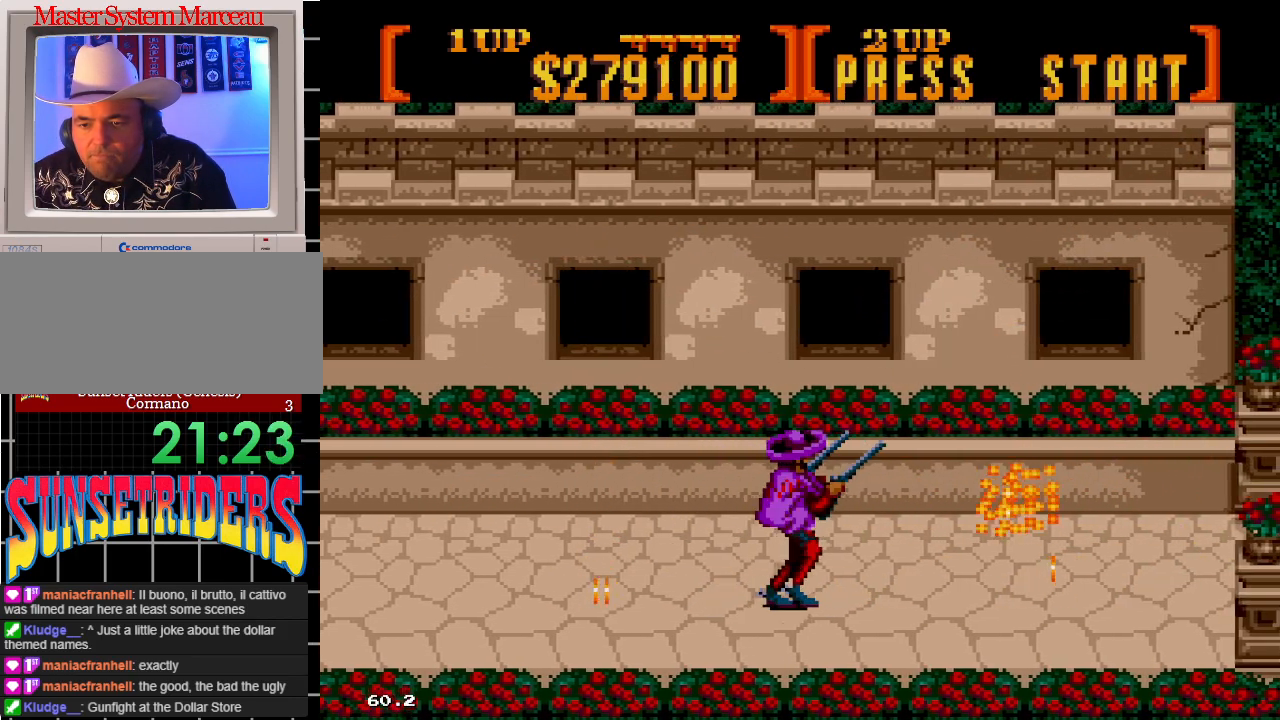
{"buttons": ["A", "DPAD_UP", "DPAD_RIGHT"], "events": [[200, "A", "down"]]}
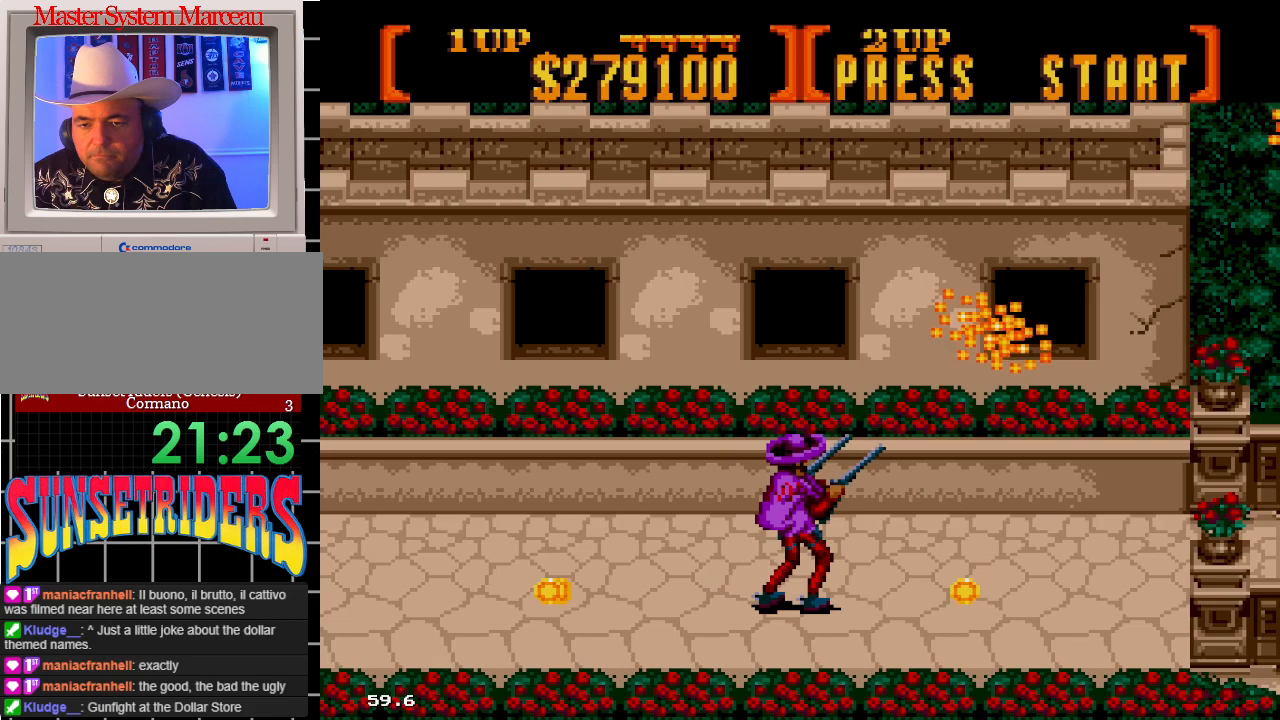
{"buttons": ["A", "DPAD_UP", "DPAD_RIGHT"], "events": [[67, "DPAD_UP", "up"], [117, "A", "up"], [350, "DPAD_UP", "down"], [367, "A", "down"]]}
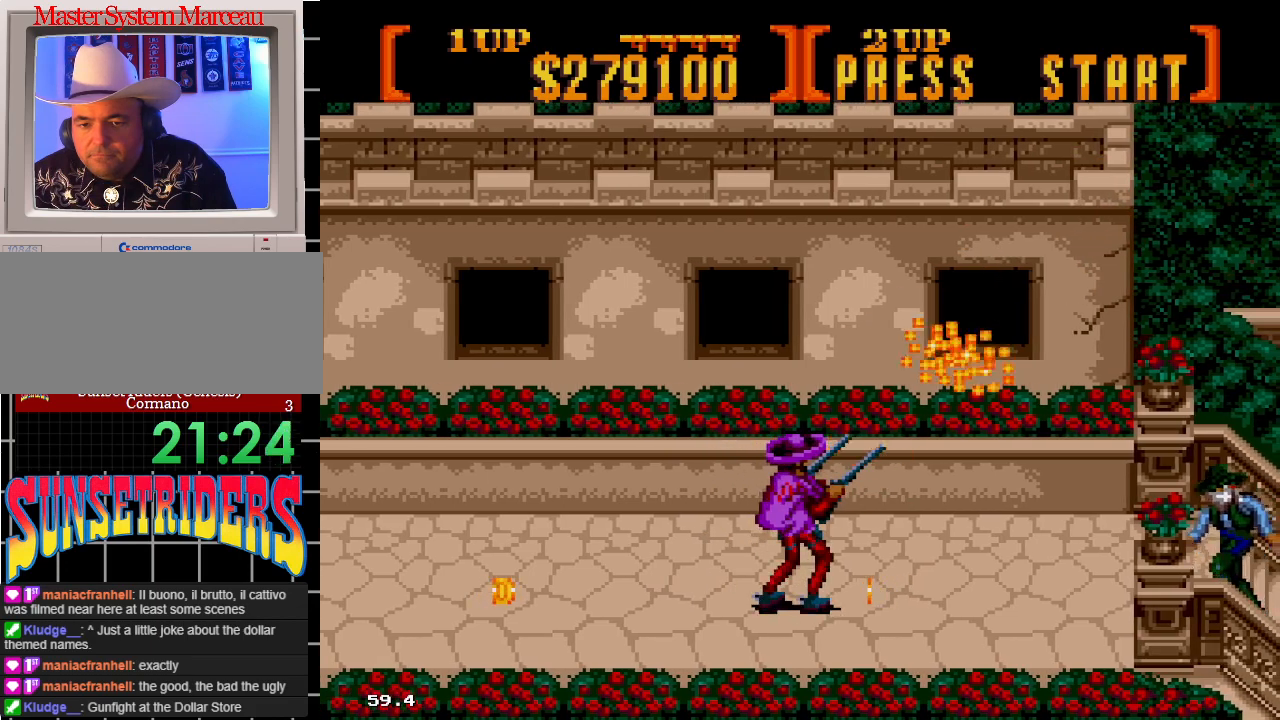
{"buttons": ["A", "DPAD_RIGHT"], "events": [[83, "DPAD_UP", "up"]]}
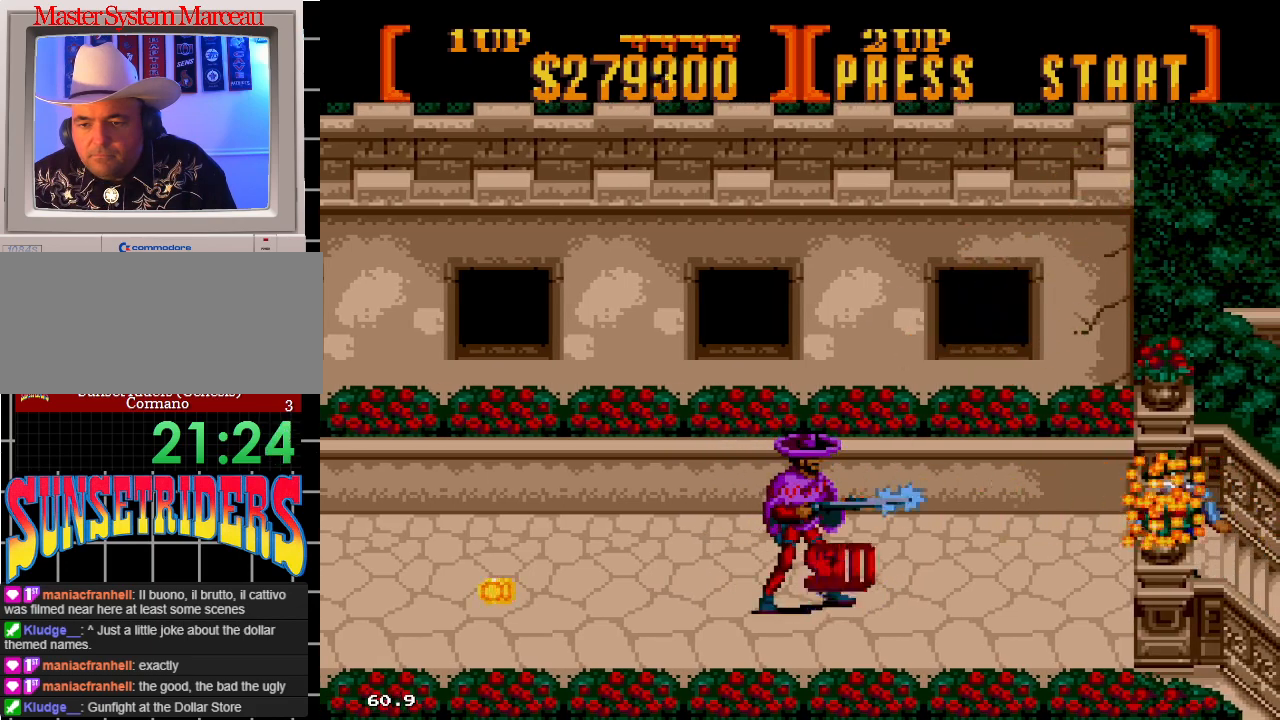
{"buttons": ["DPAD_RIGHT"], "events": [[267, "A", "up"]]}
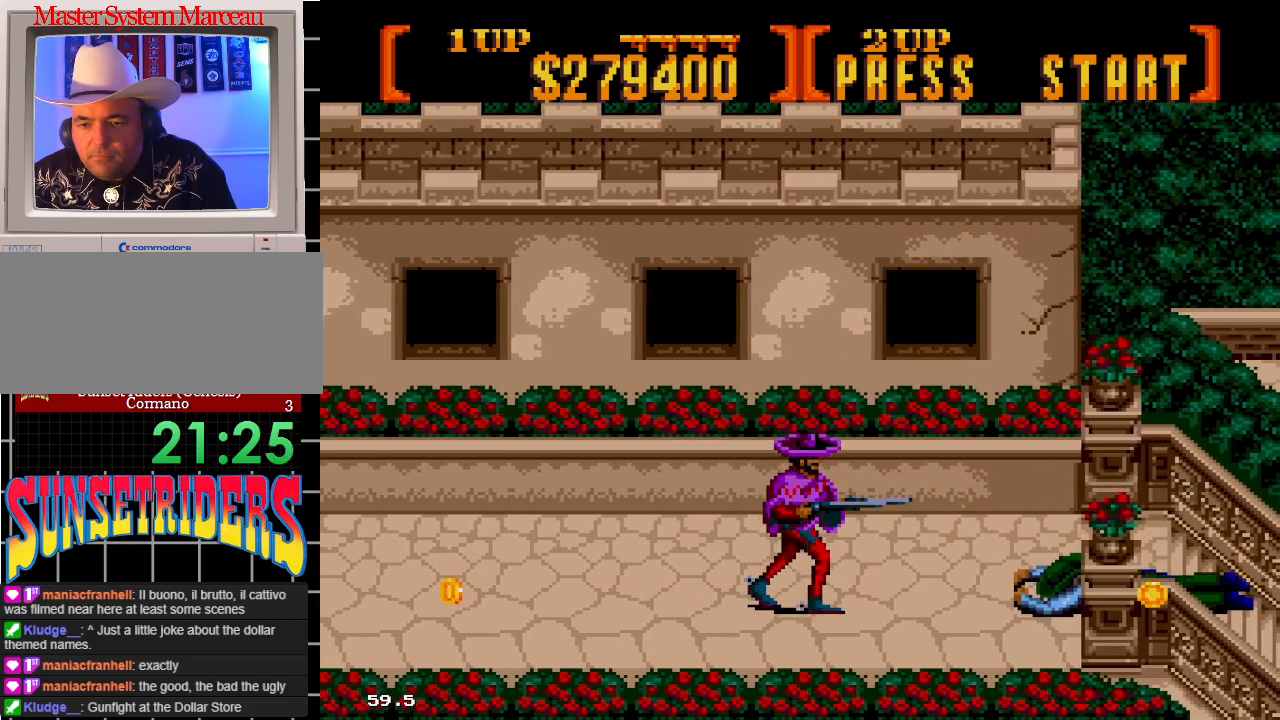
{"buttons": ["DPAD_RIGHT"], "events": [[67, "A", "down"], [383, "A", "up"]]}
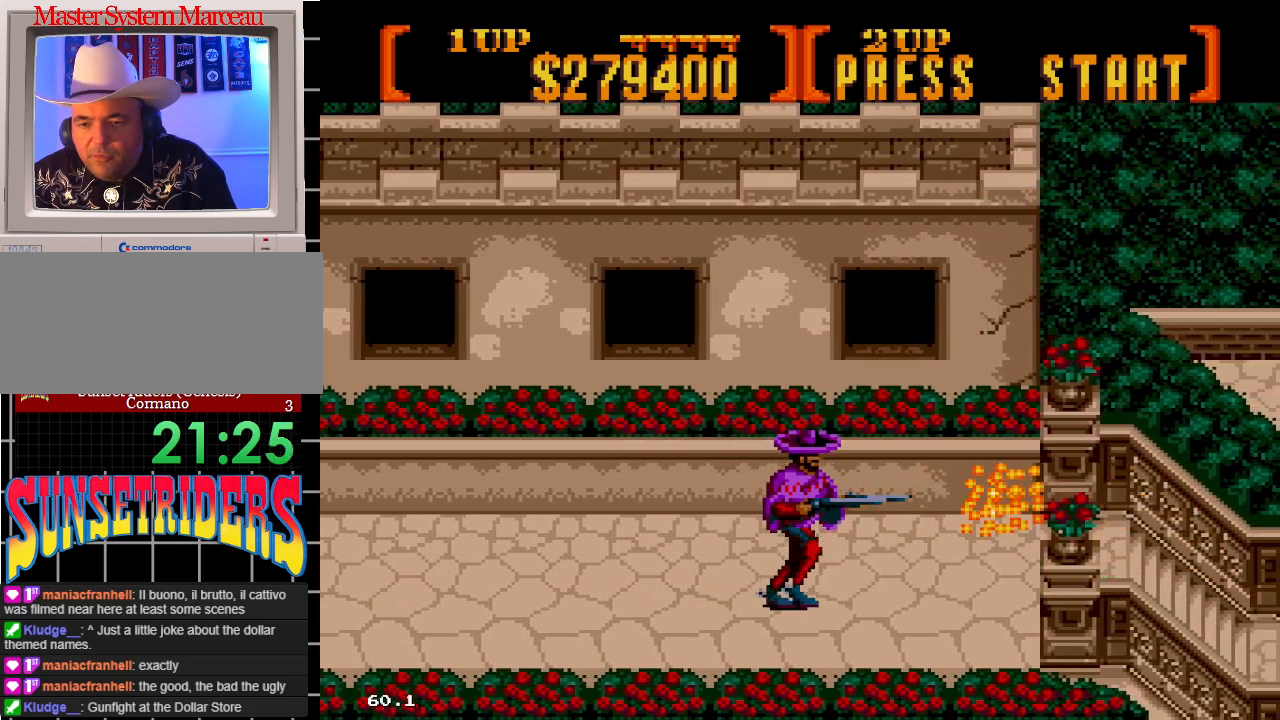
{"buttons": ["DPAD_RIGHT"], "events": [[183, "A", "down"], [467, "A", "up"]]}
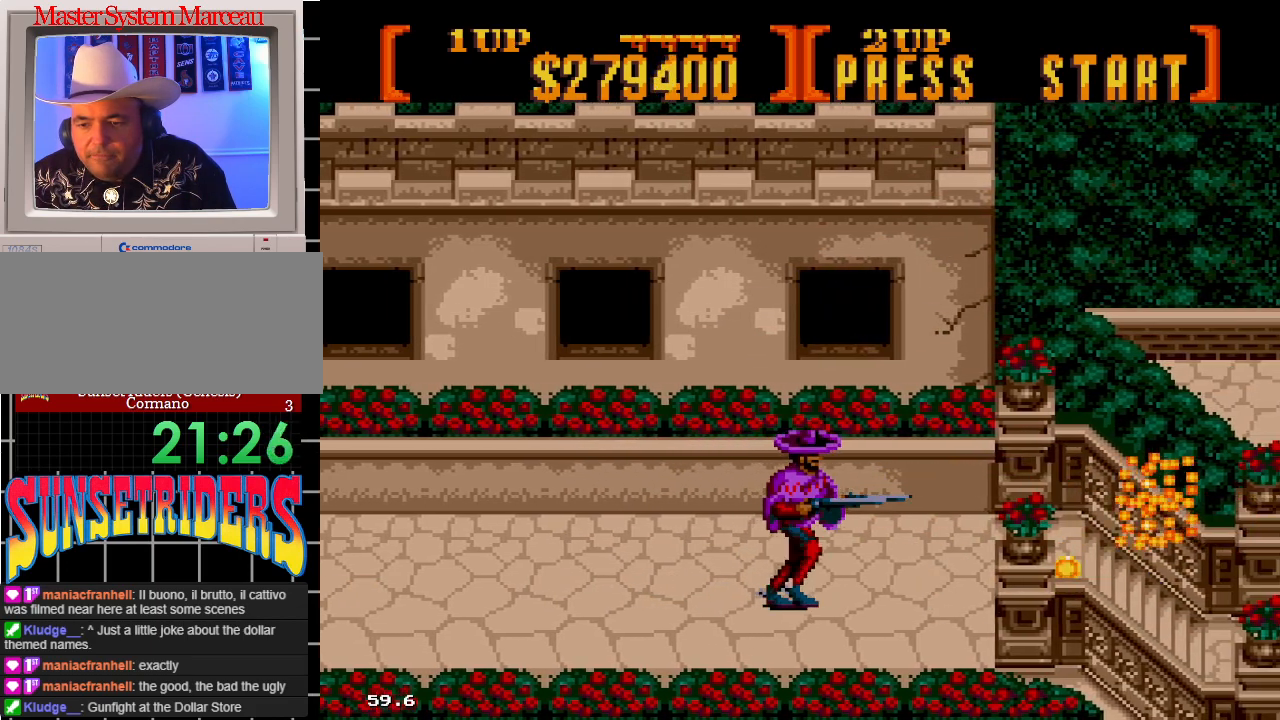
{"buttons": ["A", "DPAD_RIGHT"], "events": [[183, "A", "down"]]}
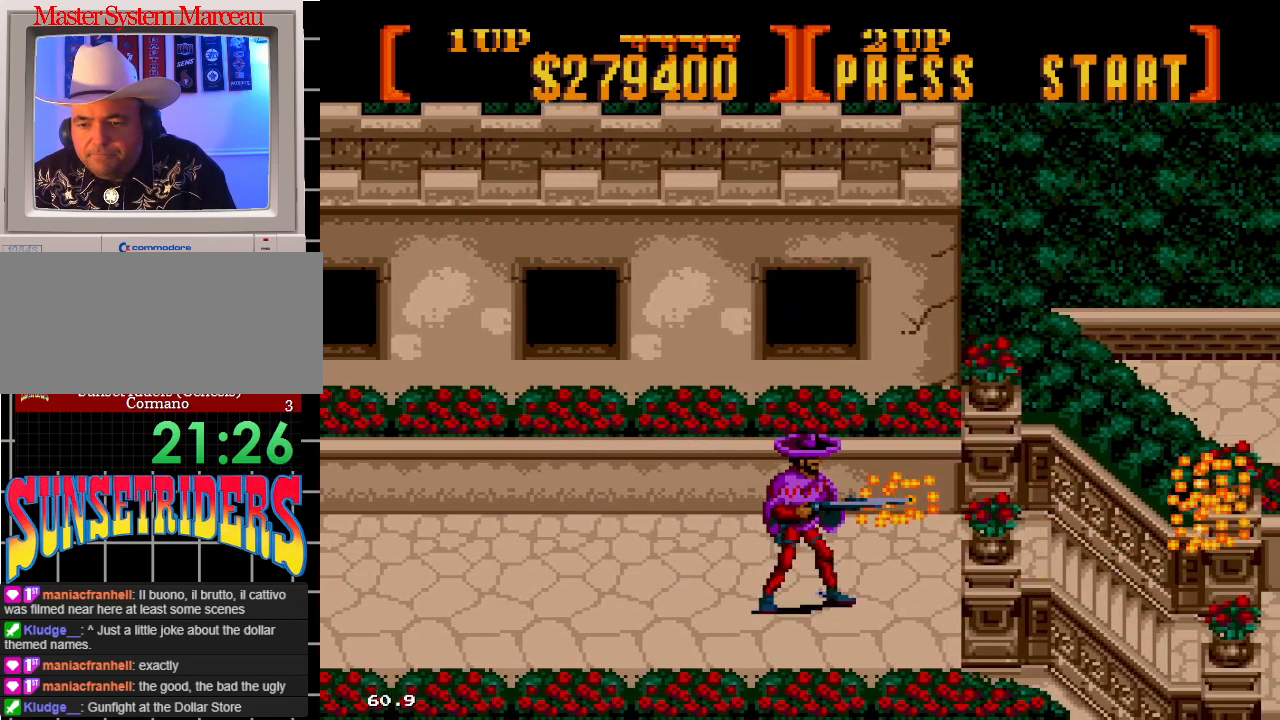
{"buttons": ["A", "DPAD_RIGHT"], "events": [[33, "A", "up"], [350, "A", "down"]]}
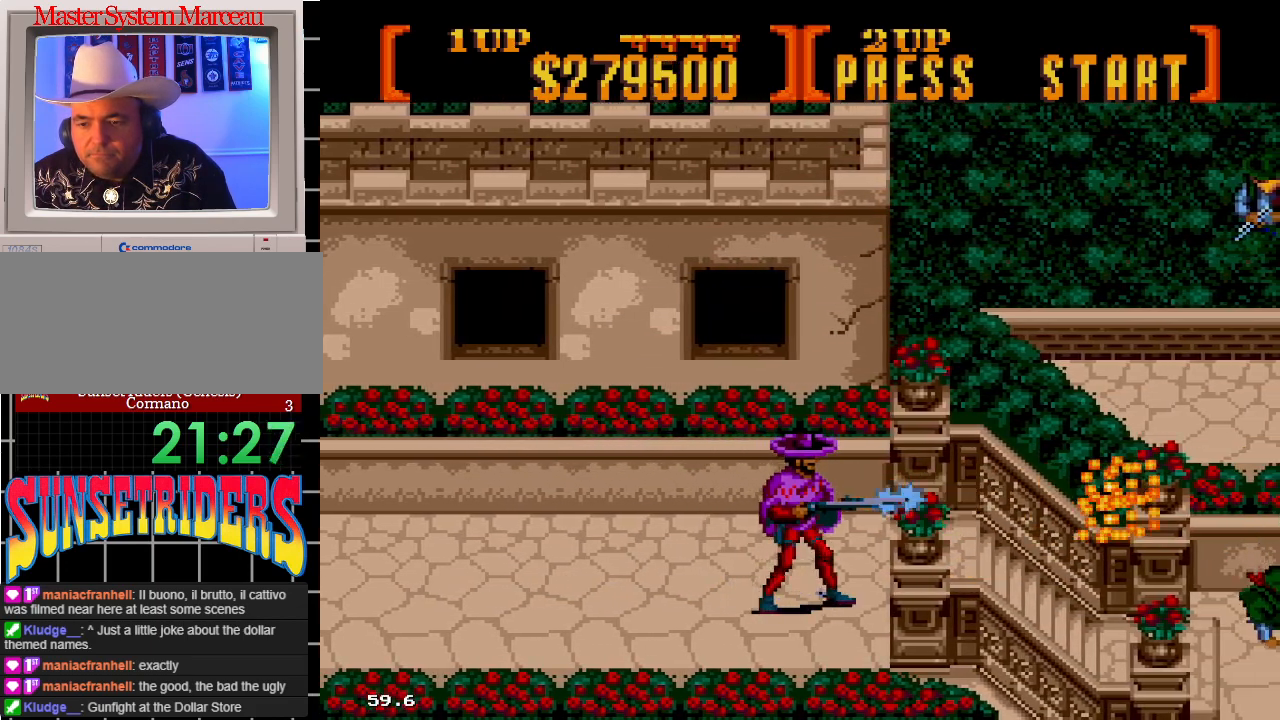
{"buttons": ["A", "DPAD_UP", "DPAD_RIGHT"], "events": [[250, "A", "up"], [267, "DPAD_UP", "down"], [283, "A", "down"]]}
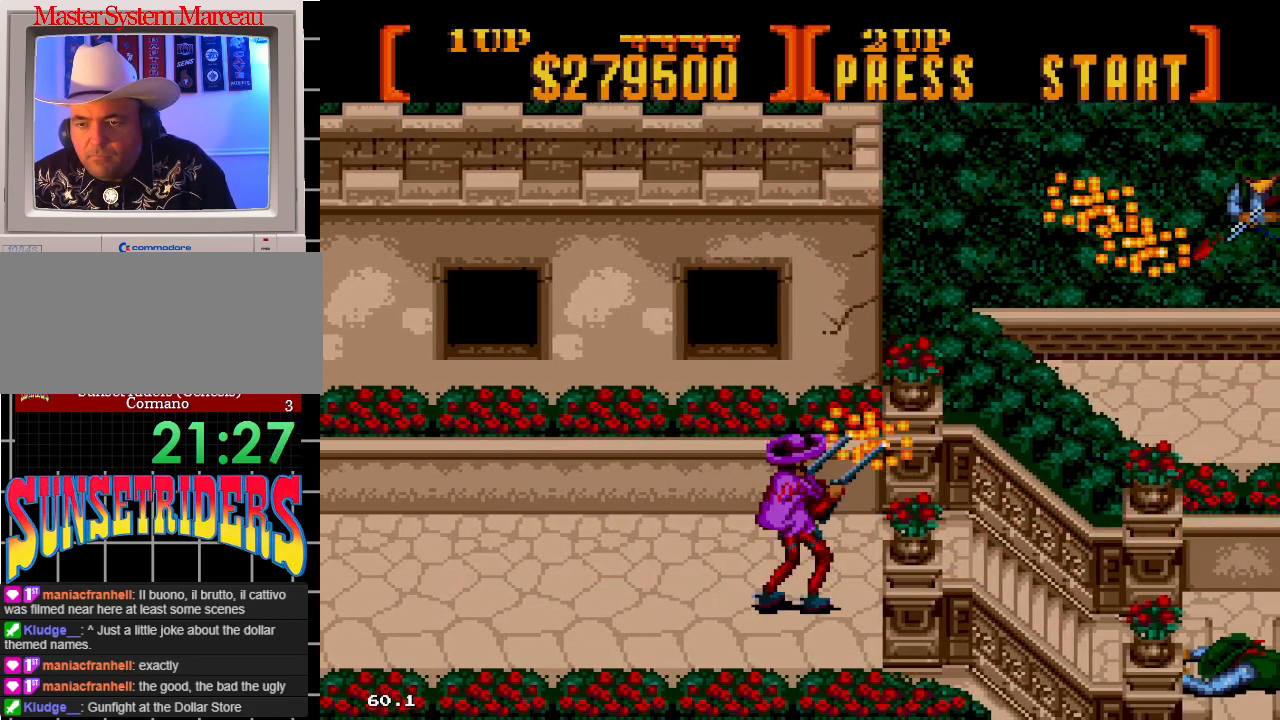
{"buttons": ["DPAD_UP"], "events": [[300, "DPAD_RIGHT", "up"], [417, "A", "up"]]}
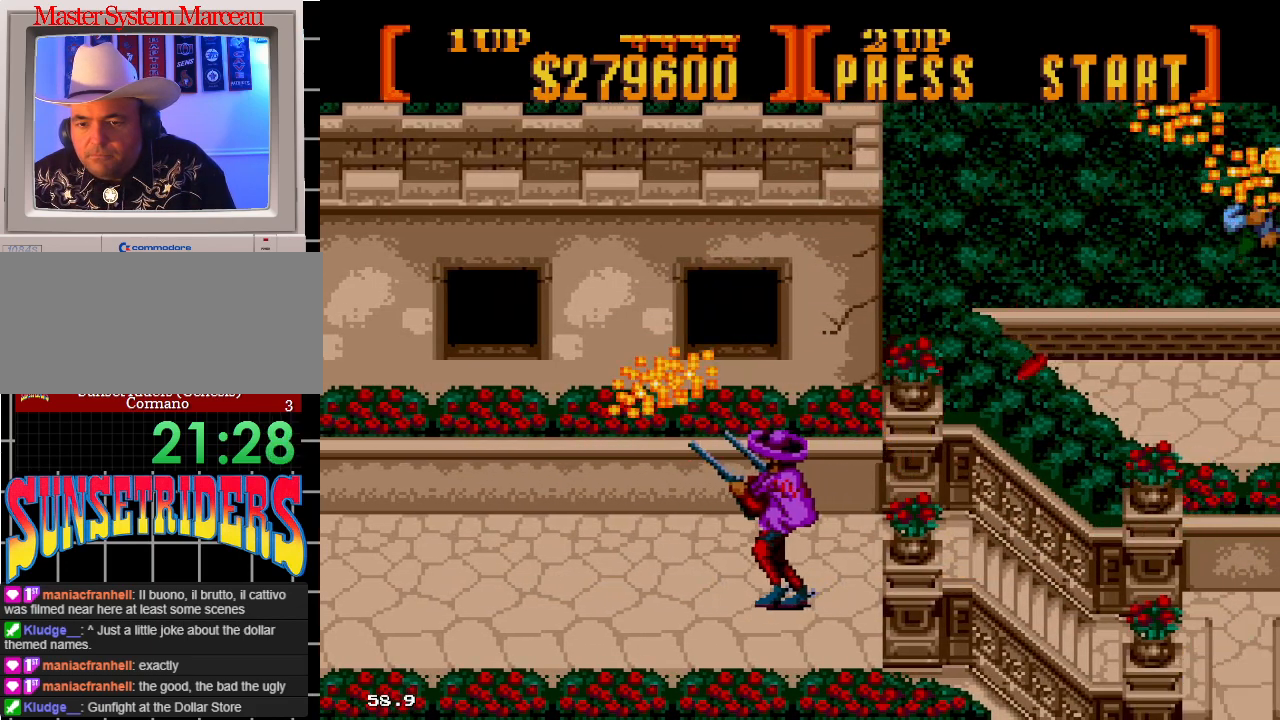
{"buttons": ["C", "DPAD_UP"]}
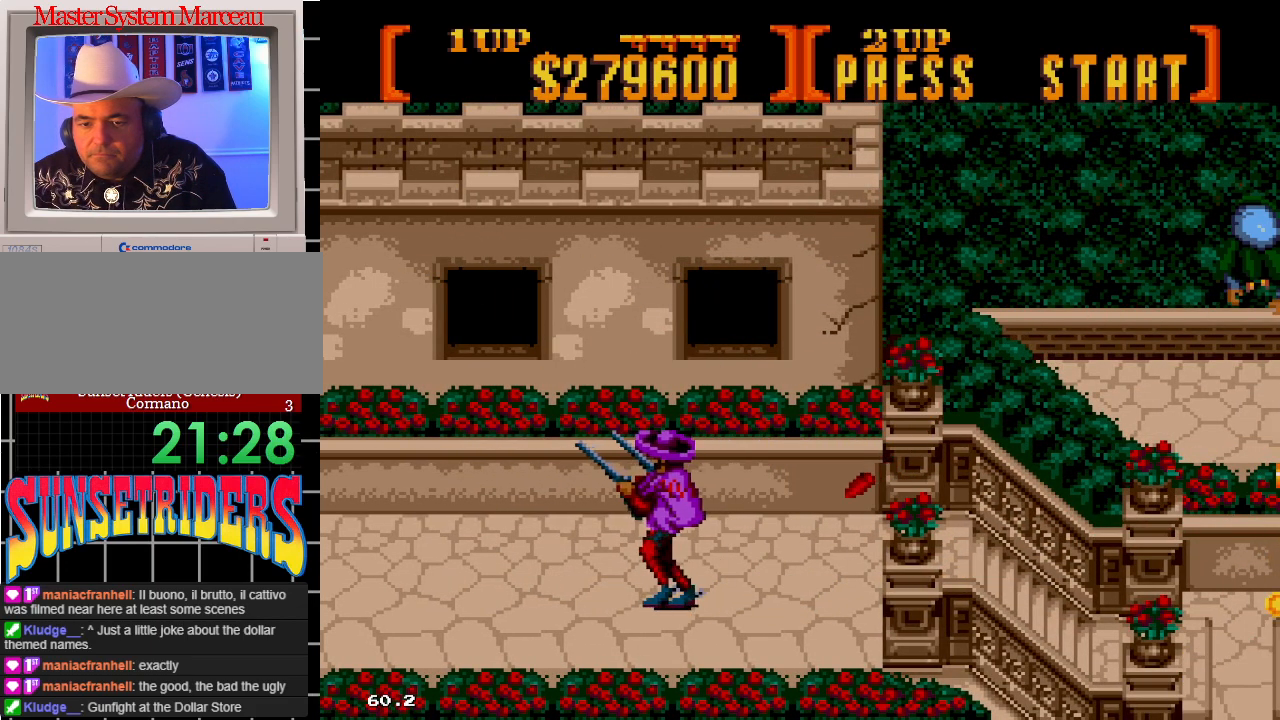
{"buttons": ["DPAD_RIGHT"], "events": [[183, "DPAD_RIGHT", "down"], [233, "DPAD_UP", "up"], [350, "C", "up"]]}
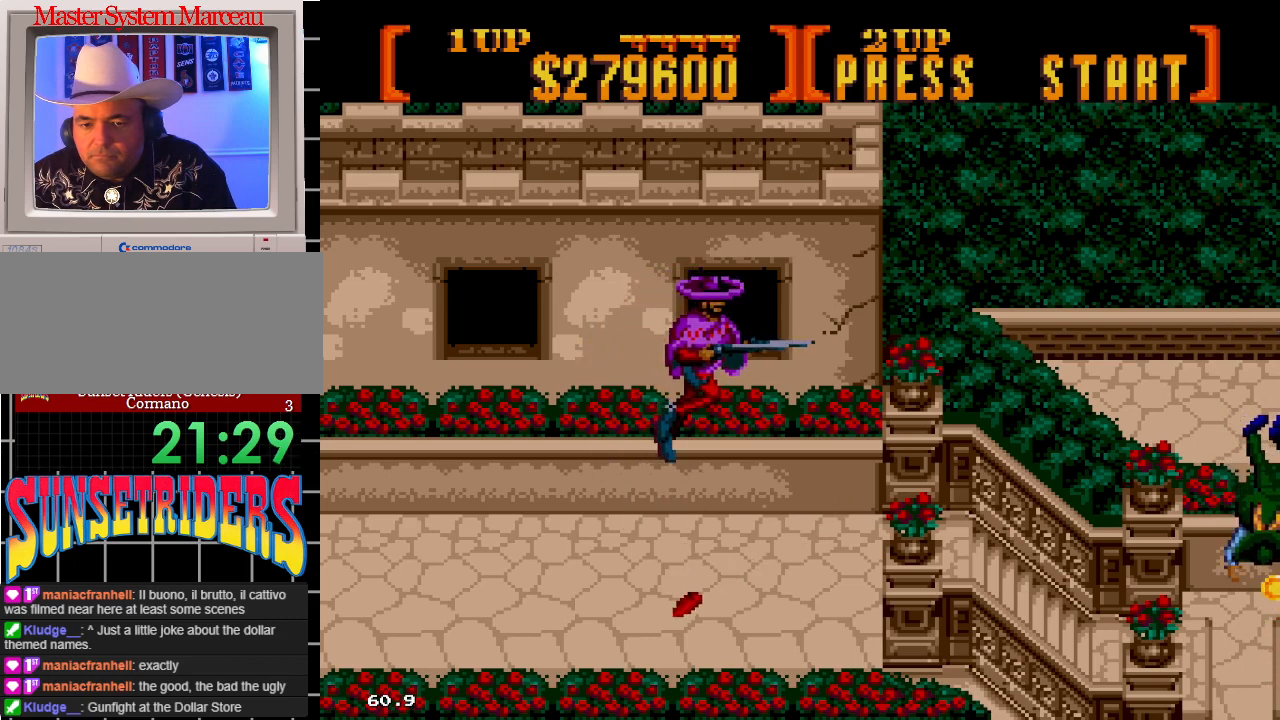
{"buttons": ["A", "DPAD_UP", "DPAD_RIGHT"], "events": [[67, "A", "down"], [117, "DPAD_UP", "down"], [333, "DPAD_UP", "up"], [417, "DPAD_UP", "down"]]}
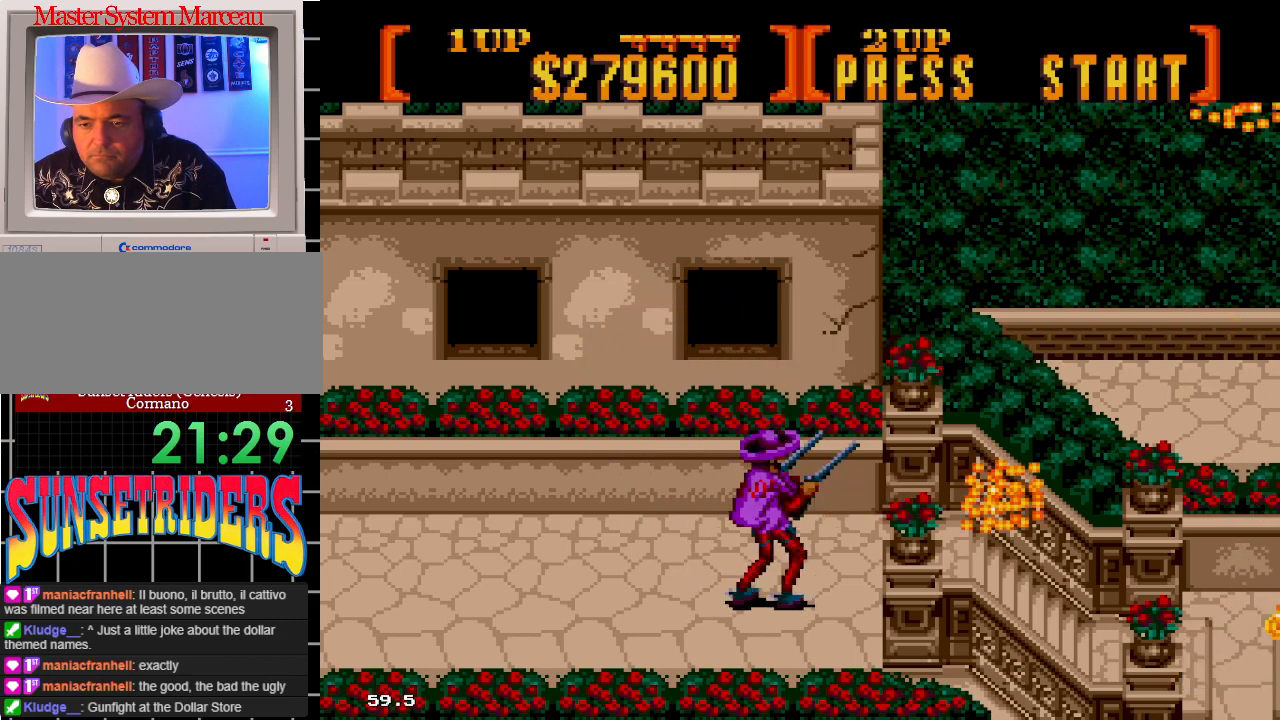
{"buttons": ["DPAD_UP", "DPAD_RIGHT"], "events": [[467, "A", "up"]]}
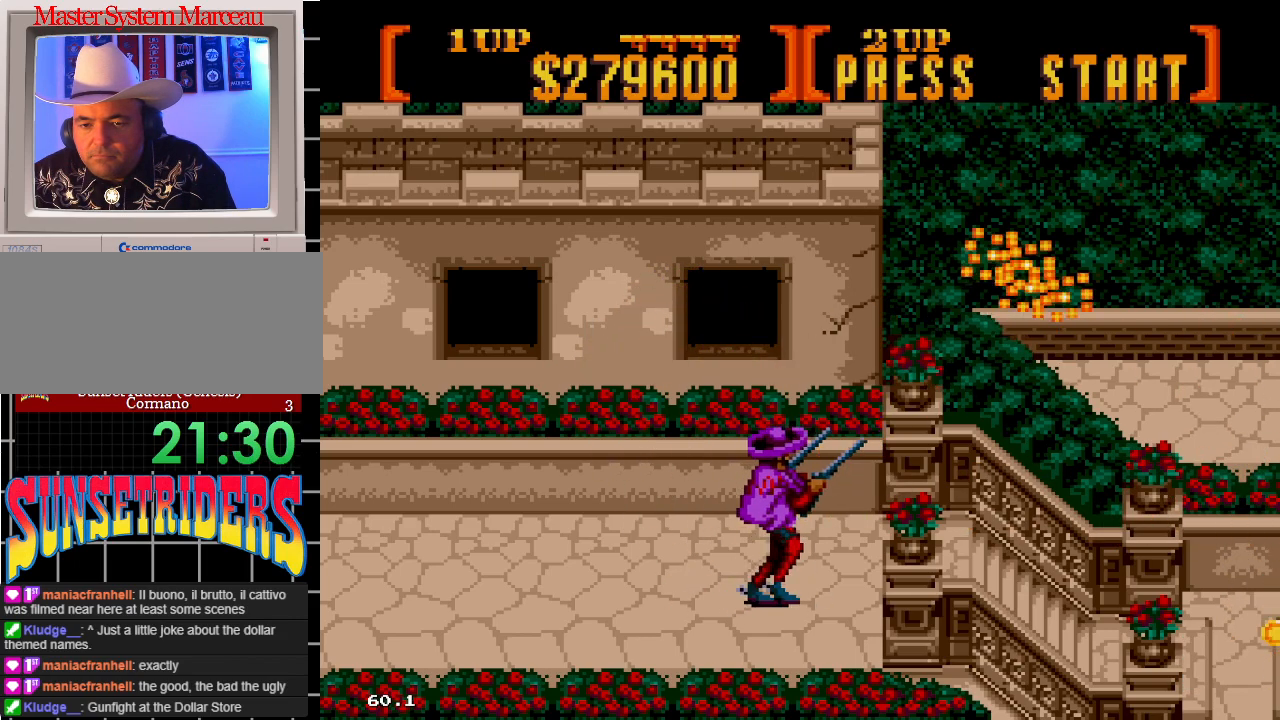
{"buttons": ["A", "DPAD_RIGHT"], "events": [[283, "A", "down"], [283, "DPAD_UP", "up"]]}
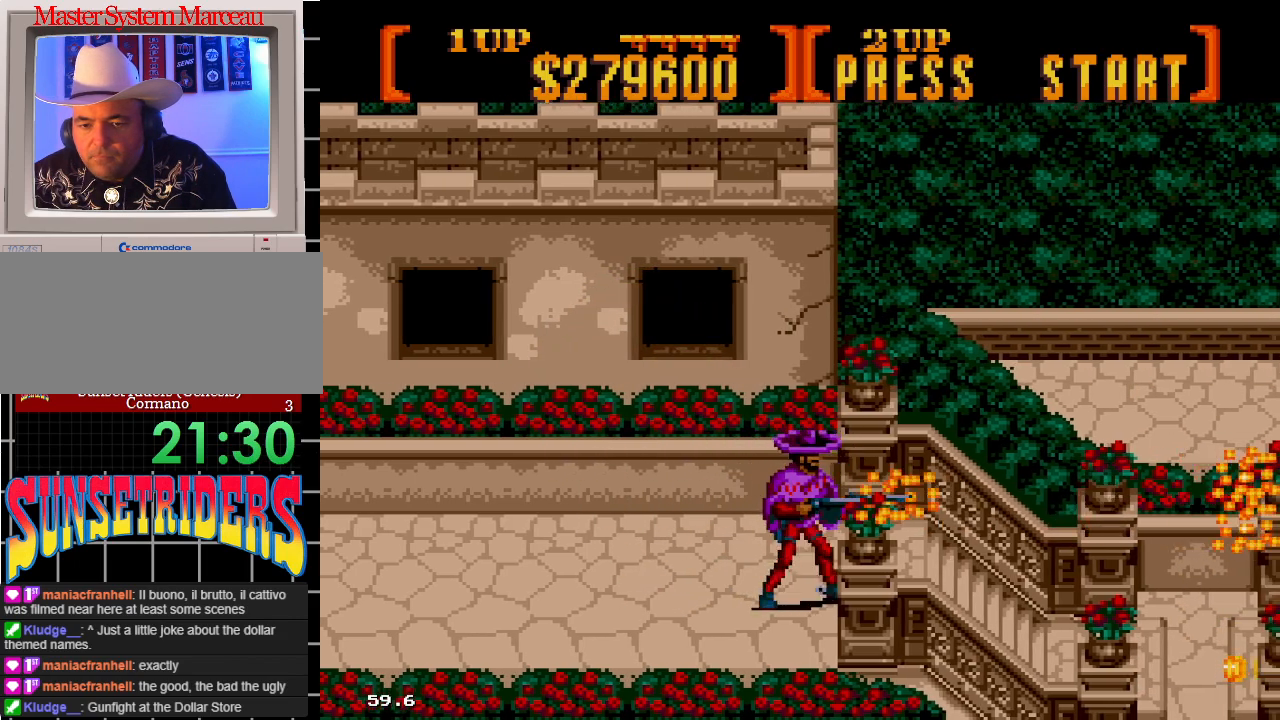
{"buttons": ["DPAD_RIGHT"], "events": [[133, "A", "up"]]}
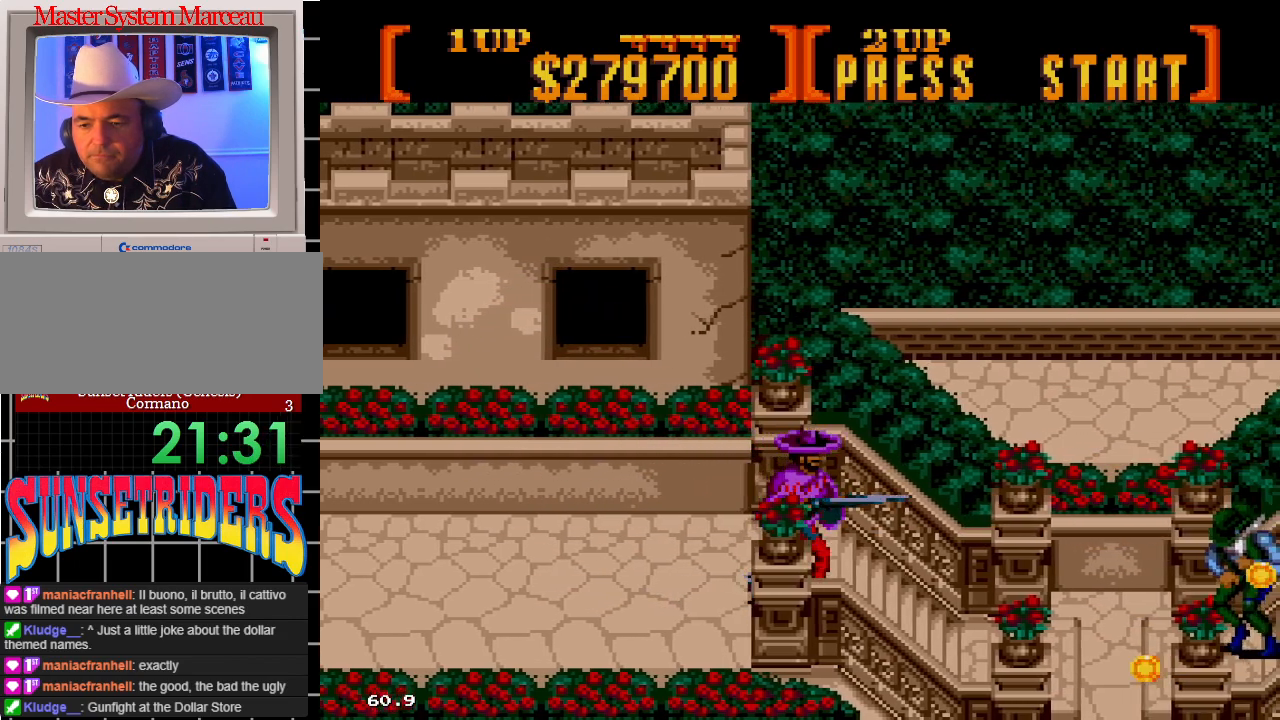
{"buttons": ["DPAD_RIGHT"], "events": [[117, "A", "down"], [433, "A", "up"]]}
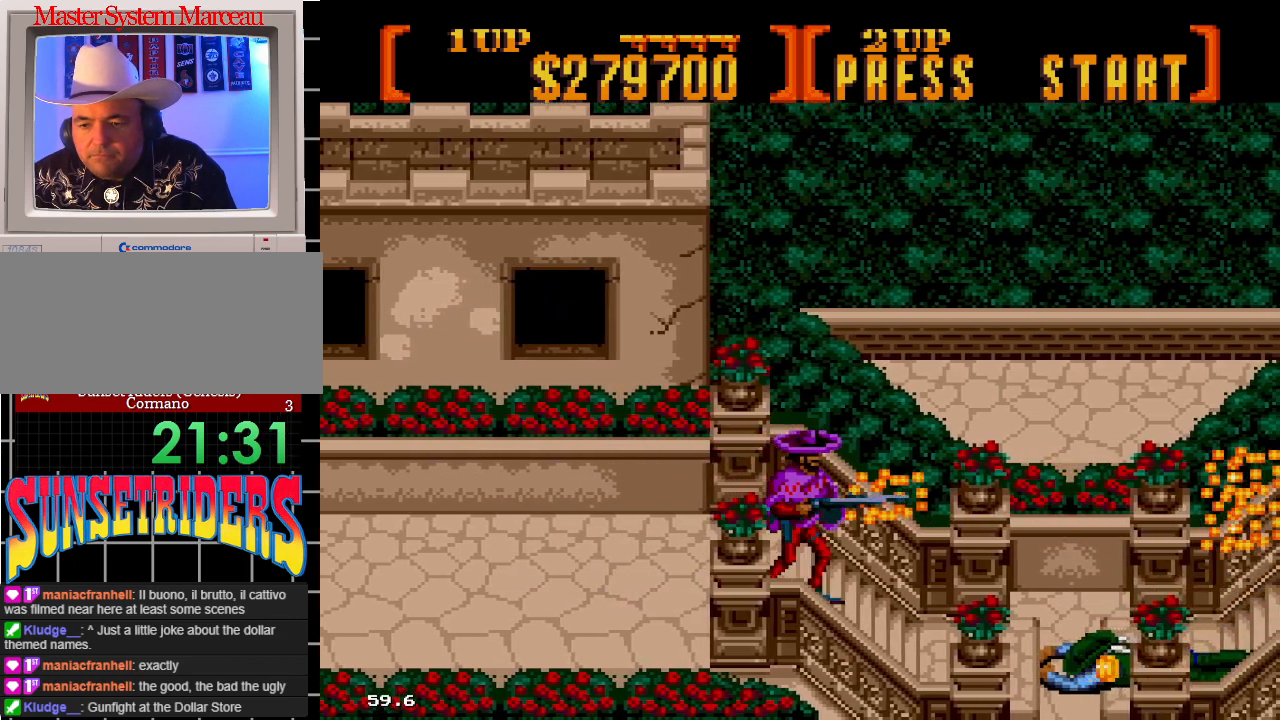
{"buttons": ["A", "DPAD_UP", "DPAD_RIGHT"], "events": [[367, "A", "down"], [400, "DPAD_UP", "down"]]}